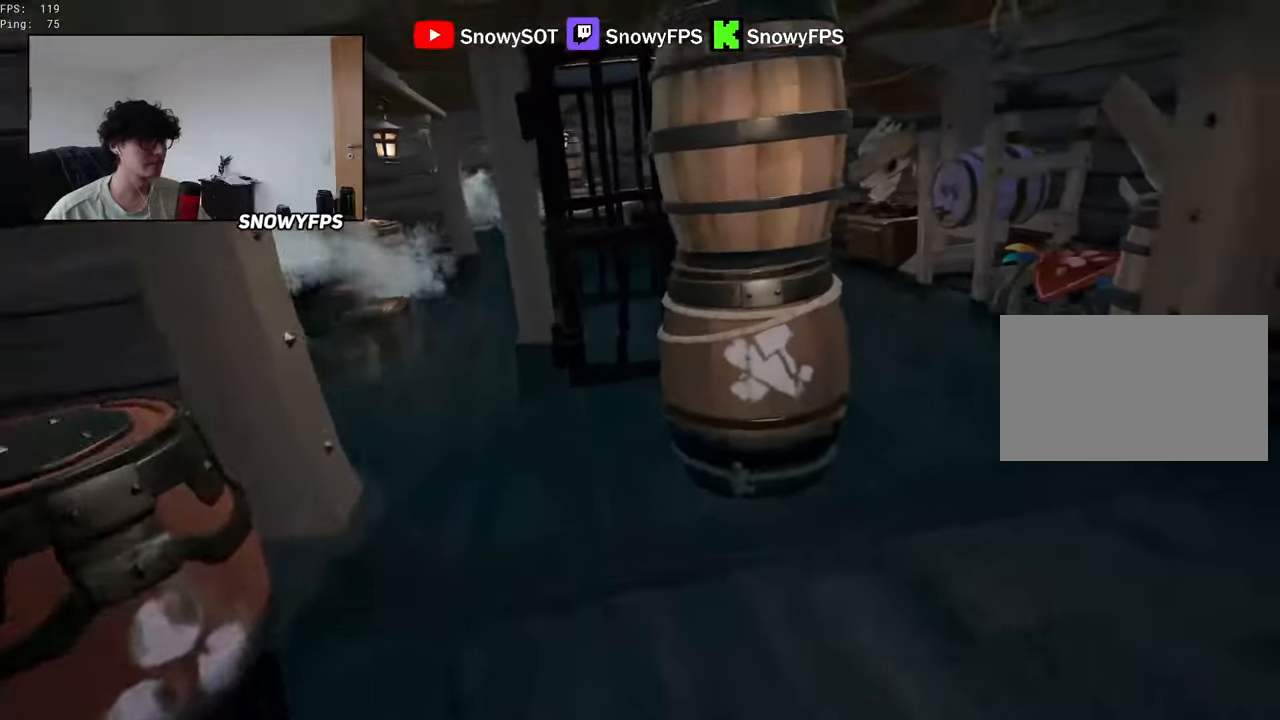
Gameplay with keyboard and mouse; each line is a JSON object with the keys and mouse buttons held at the frame after it. "events" lists presses ("down") and releases ("up") of "1", "2", "3", "4", "5", "a", "alt", "c", "caps_lock", "ctrl", "d", "e", "f", "g", "q", "r", "s", "shift", "space", "t", "tab", "v", "w", "x", "z", "mouse_left", "mouse_wheel" and "mouse_right" between this image and that frame as [ms after this image, input, new state], when the widget could be followed in between. "mouse_left", "mouse_wheel", "mouse_right" = the "left", "wheel", "right" buttons of the "mouse" list. No other keys are recorded. "wheel" means that the mouse wheel is clicked or scrolled. "mouse_move" is the direction in which the mouse moves at that frame (one of eight, or "still"), when it could be read.
{"keys": ["w"], "mouse": [], "mouse_move": "left", "events": [[250, "mouse_left", "down"], [350, "mouse_left", "up"], [400, "shift", "down"], [484, "shift", "up"]]}
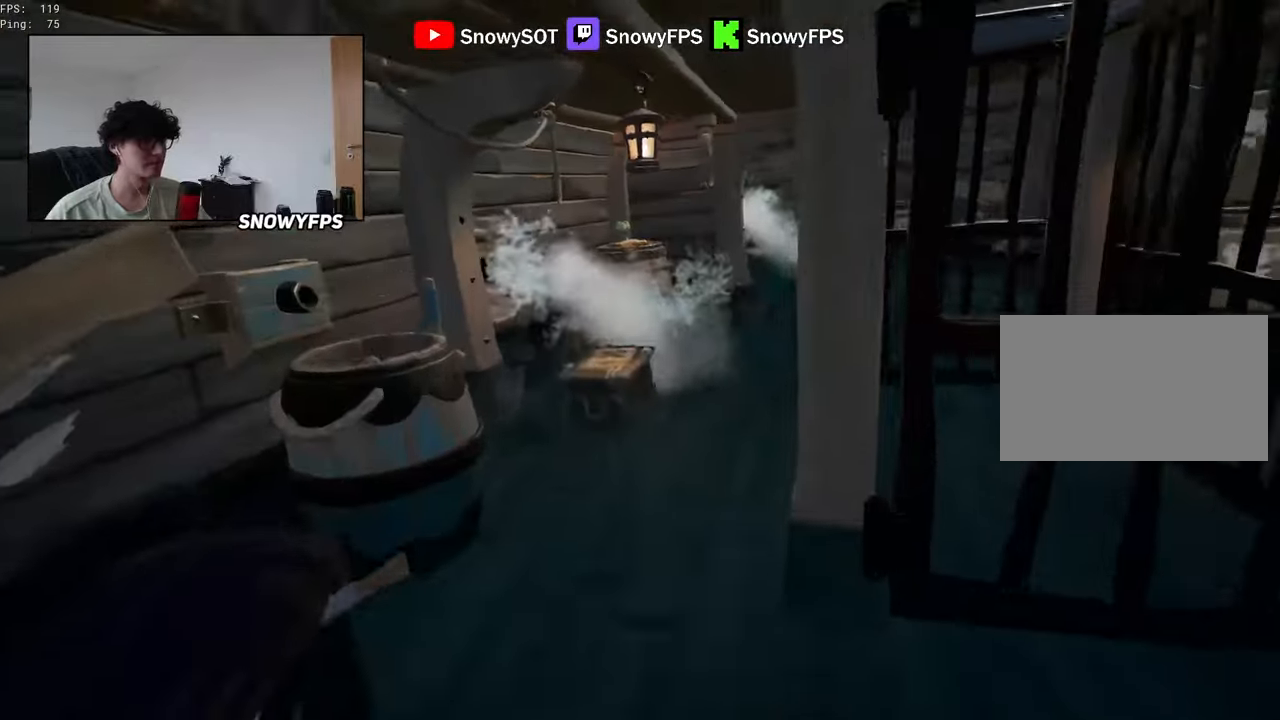
{"keys": ["w"], "mouse": [], "mouse_move": "right", "events": []}
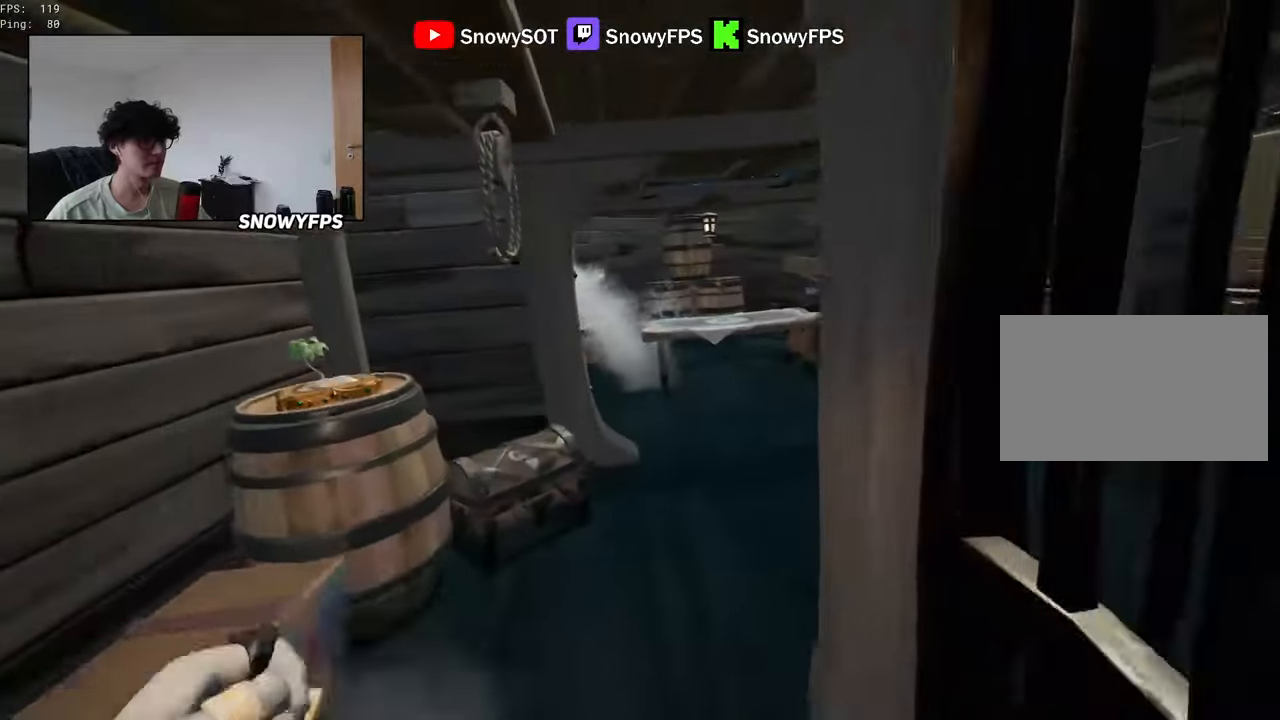
{"keys": ["w"], "mouse": [], "mouse_move": "up-left", "events": []}
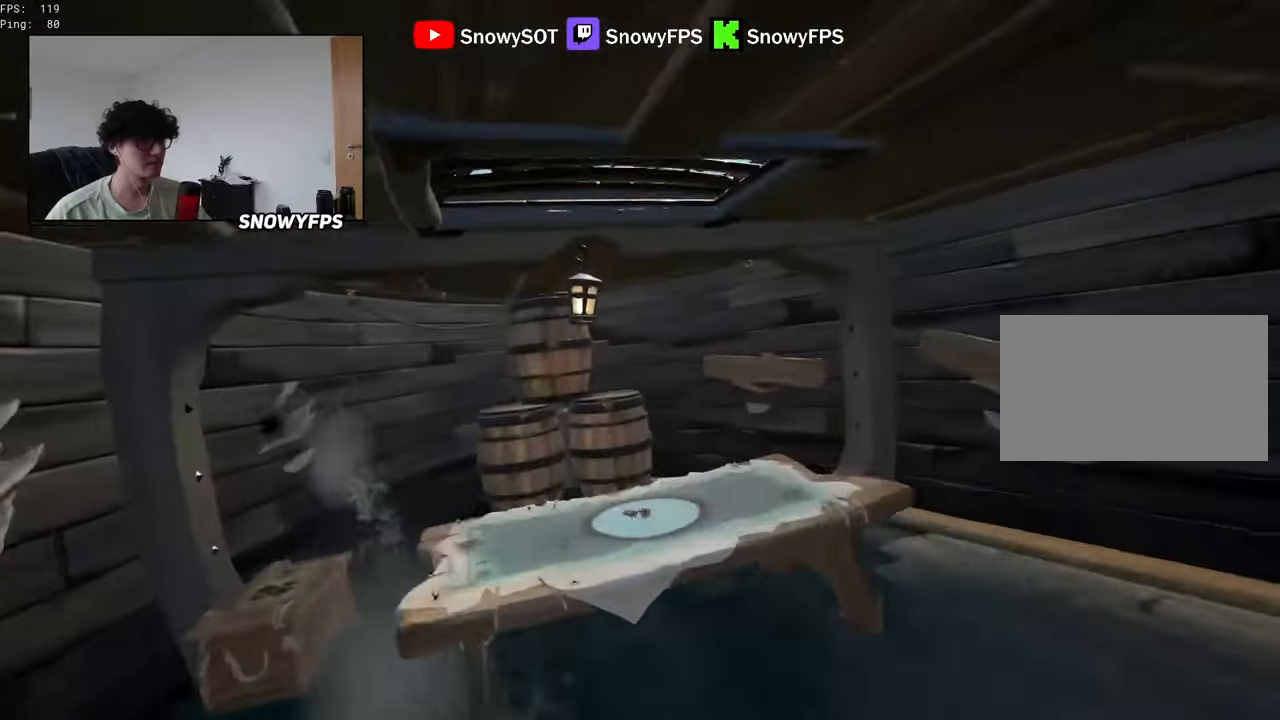
{"keys": ["w"], "mouse": ["left"], "mouse_move": "still", "events": [[17, "a", "down"], [117, "w", "up"], [400, "w", "down"], [450, "a", "up"], [450, "mouse_left", "down"]]}
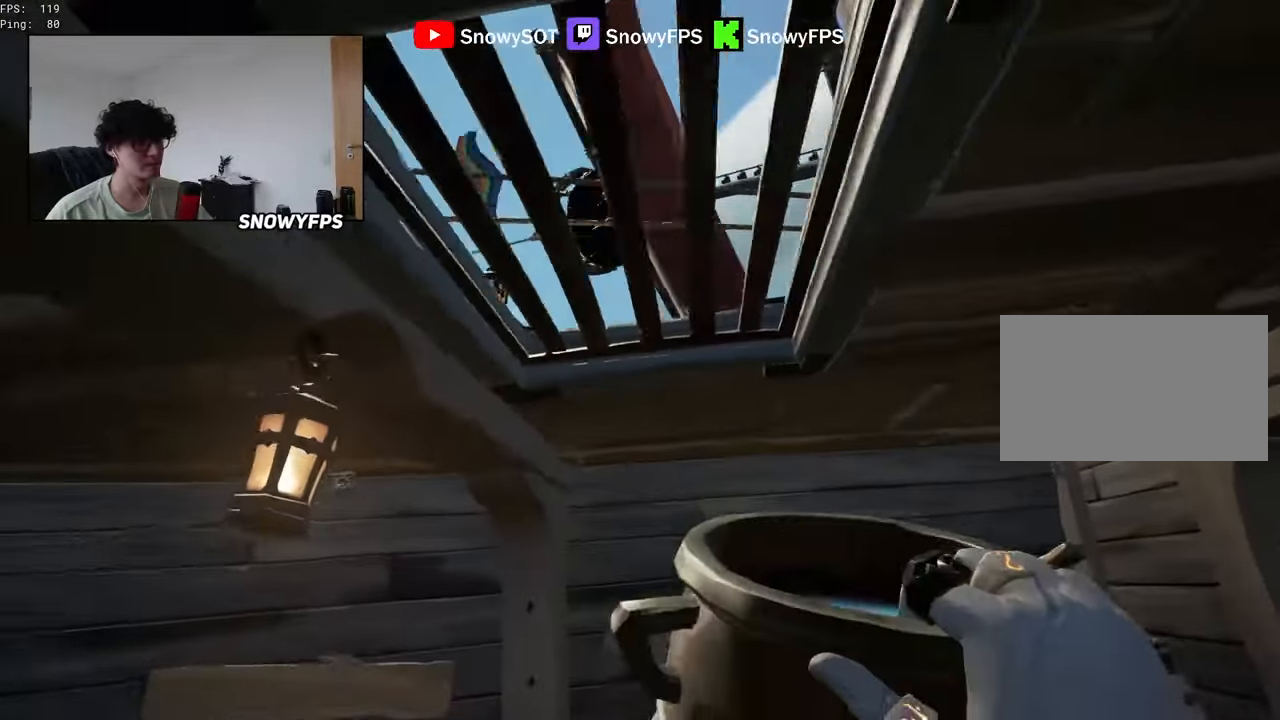
{"keys": [], "mouse": [], "mouse_move": "still", "events": [[34, "w", "up"], [84, "mouse_left", "up"], [134, "mouse_left", "down"], [217, "mouse_left", "up"], [267, "mouse_left", "down"], [367, "mouse_left", "up"]]}
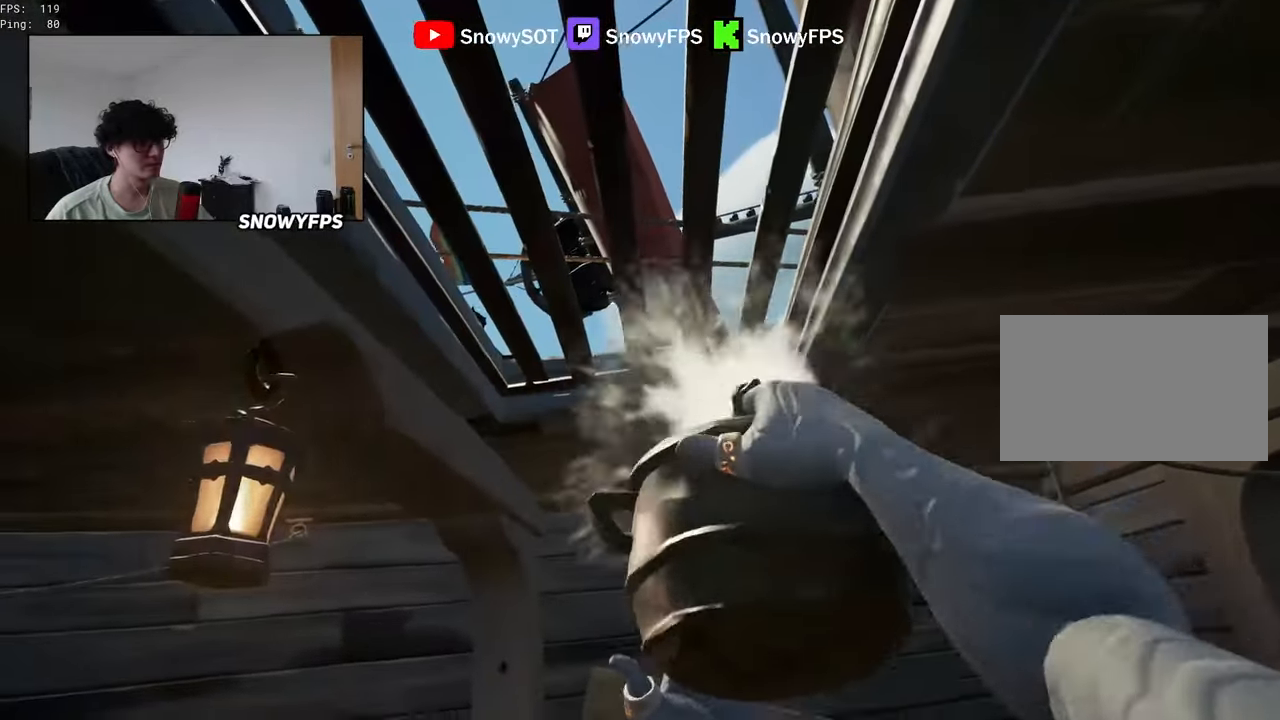
{"keys": [], "mouse": [], "mouse_move": "still", "events": [[100, "5", "down"], [184, "5", "up"], [284, "mouse_left", "down"], [384, "mouse_left", "up"]]}
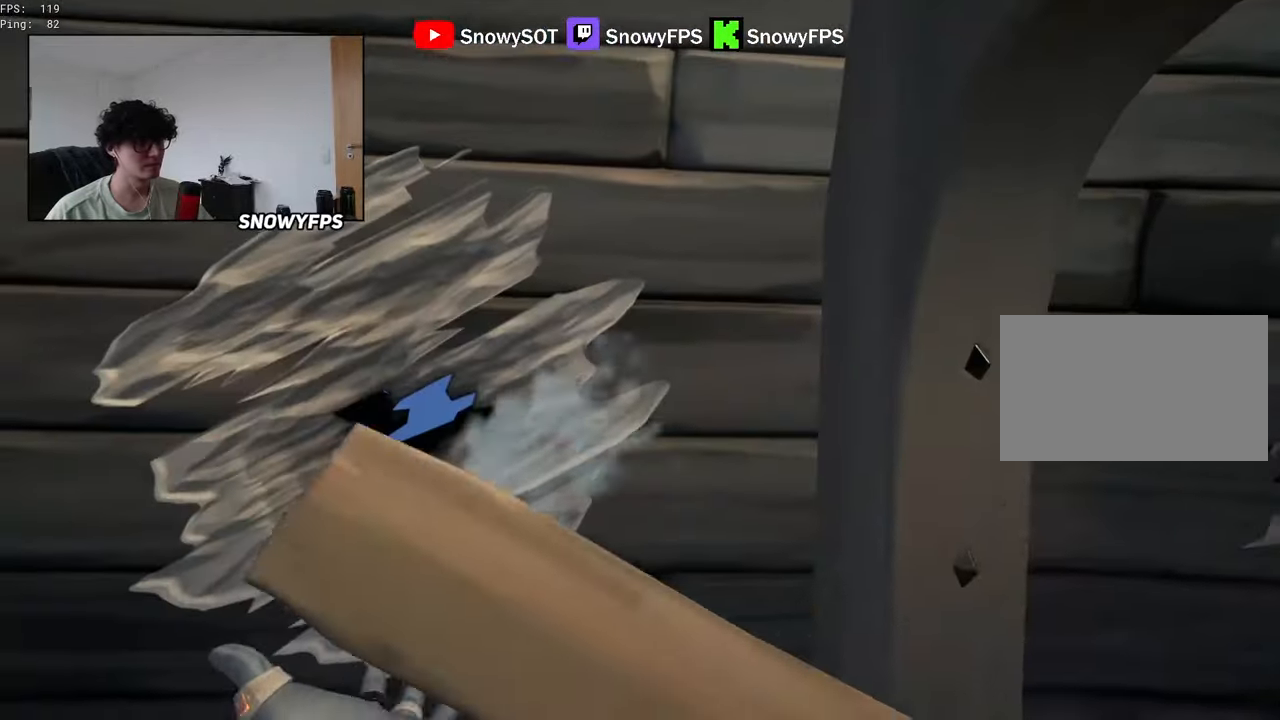
{"keys": ["q"], "mouse": [], "mouse_move": "still", "events": [[67, "a", "down"], [117, "mouse_left", "down"], [167, "s", "down"], [200, "a", "up"], [200, "mouse_left", "up"], [250, "s", "up"], [450, "q", "down"]]}
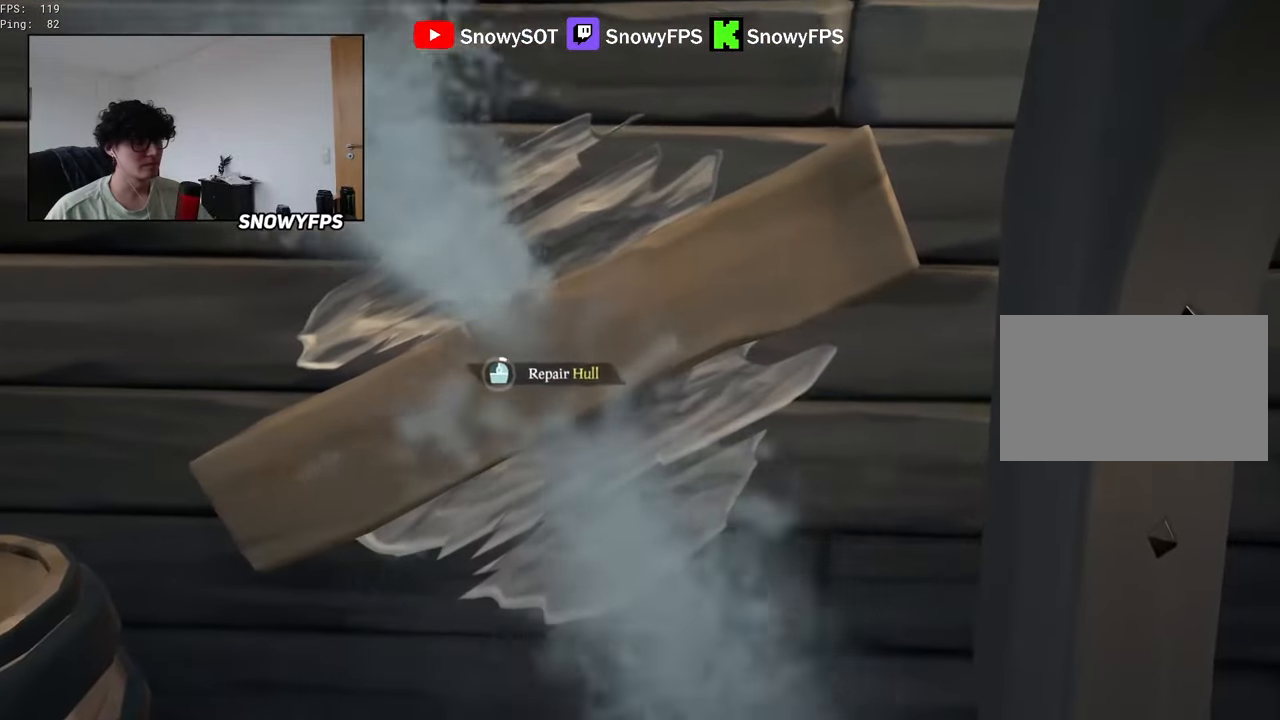
{"keys": [], "mouse": [], "mouse_move": "still", "events": [[217, "q", "up"], [417, "s", "down"], [467, "a", "down"], [500, "a", "up"], [500, "s", "up"]]}
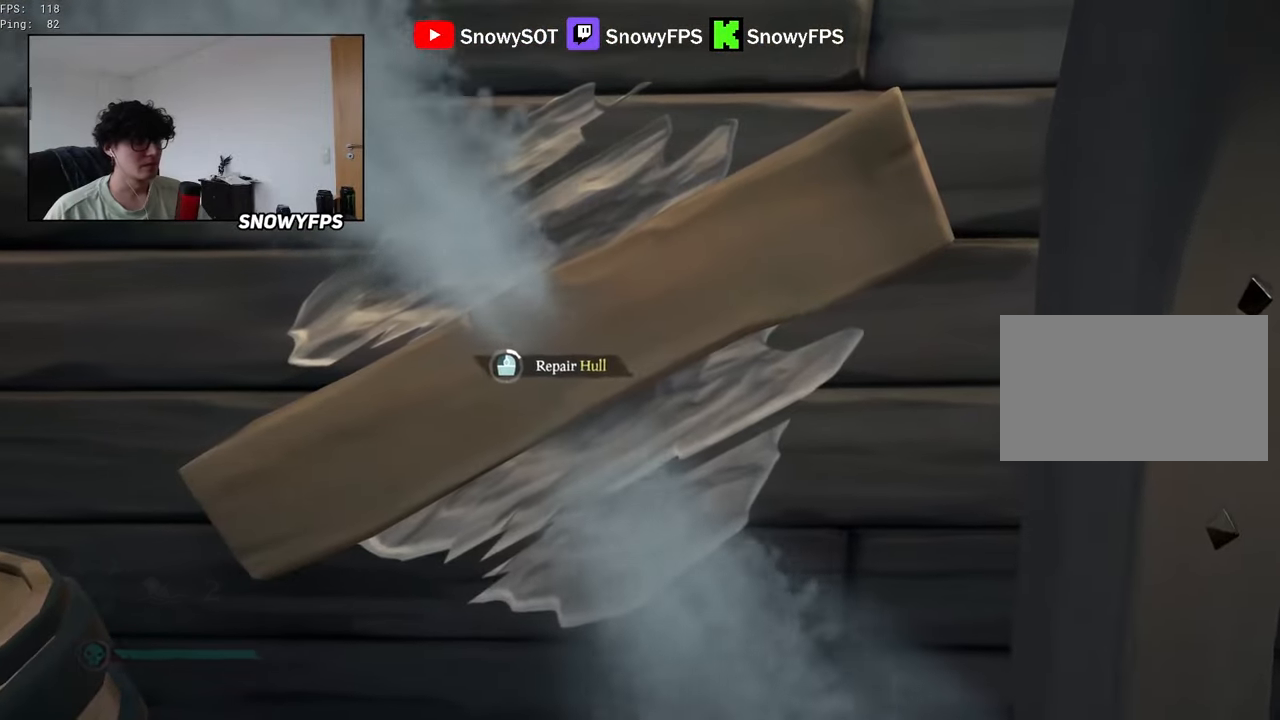
{"keys": [], "mouse": [], "mouse_move": "still", "events": []}
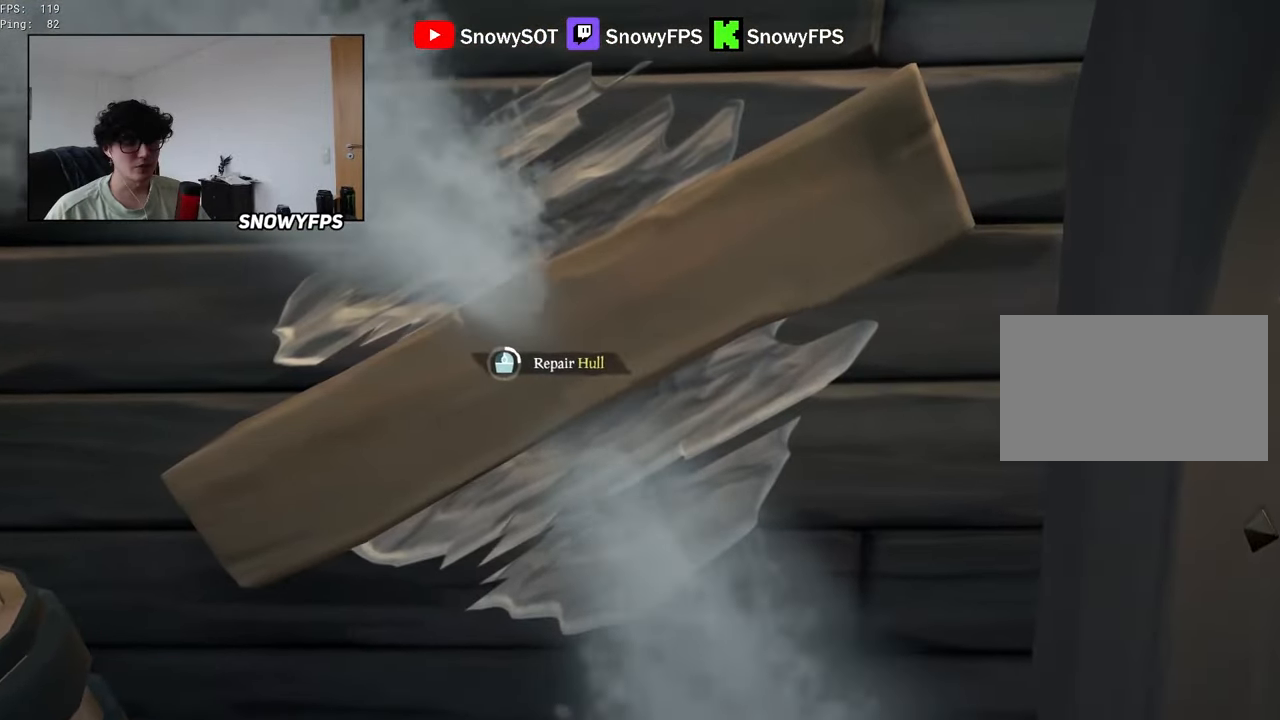
{"keys": [], "mouse": [], "mouse_move": "still", "events": []}
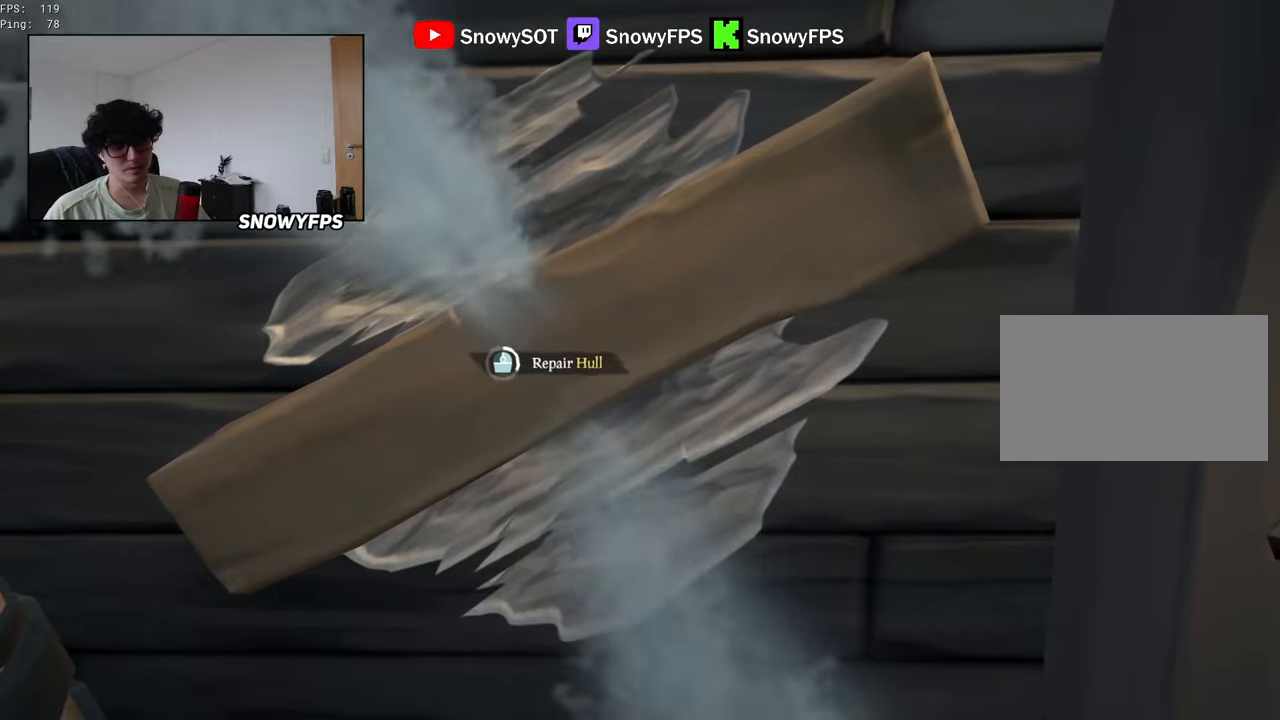
{"keys": [], "mouse": [], "mouse_move": "still", "events": []}
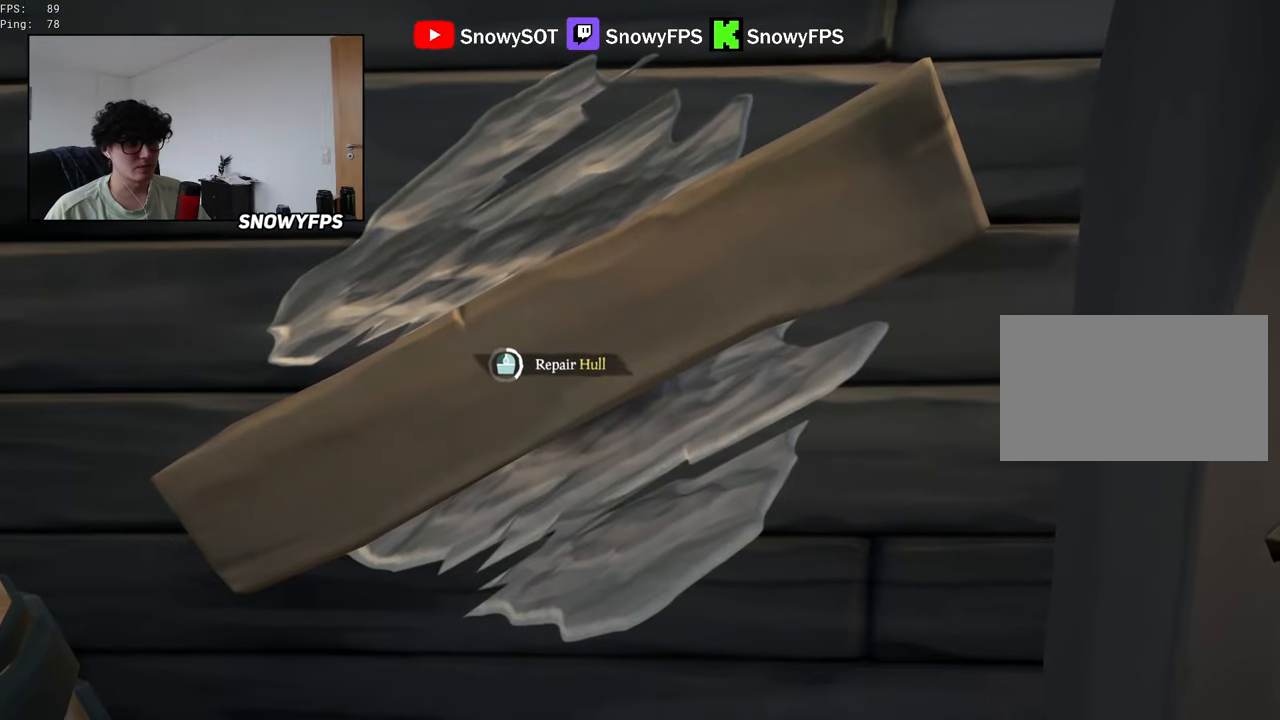
{"keys": [], "mouse": [], "mouse_move": "still", "events": []}
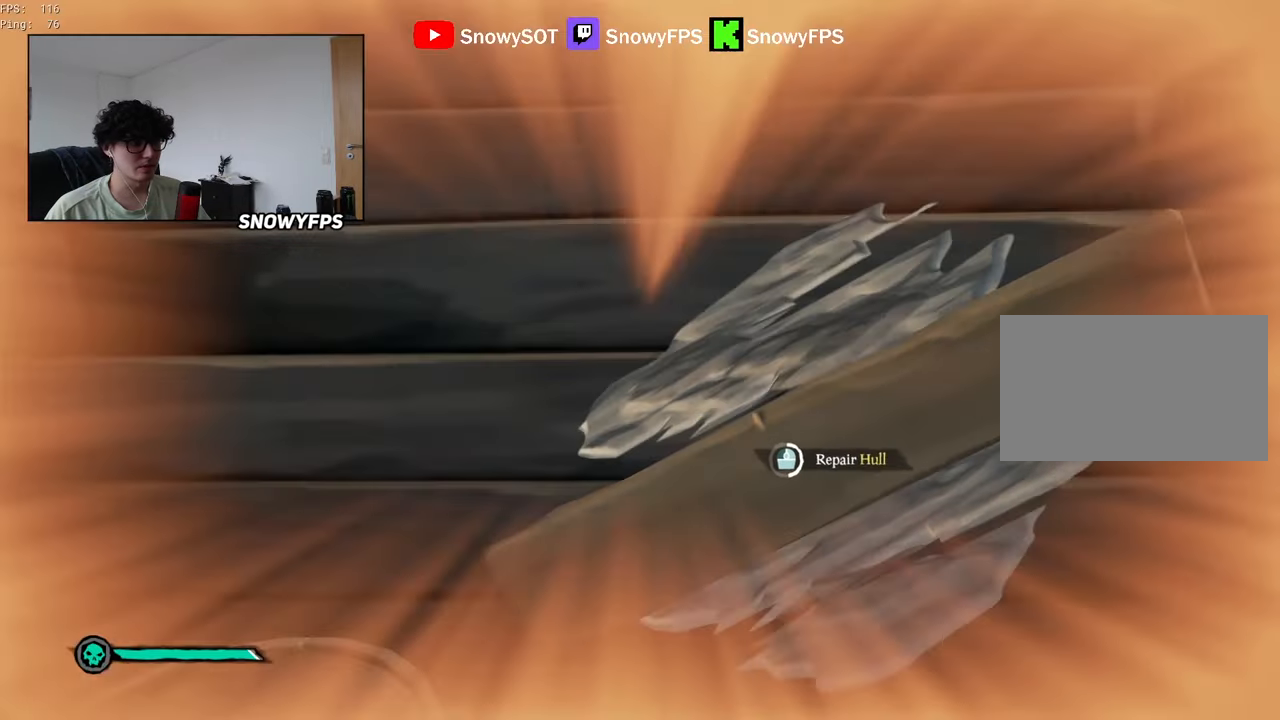
{"keys": ["d", "w"], "mouse": ["left"], "mouse_move": "right", "events": [[400, "d", "down"], [450, "mouse_left", "down"], [450, "w", "down"]]}
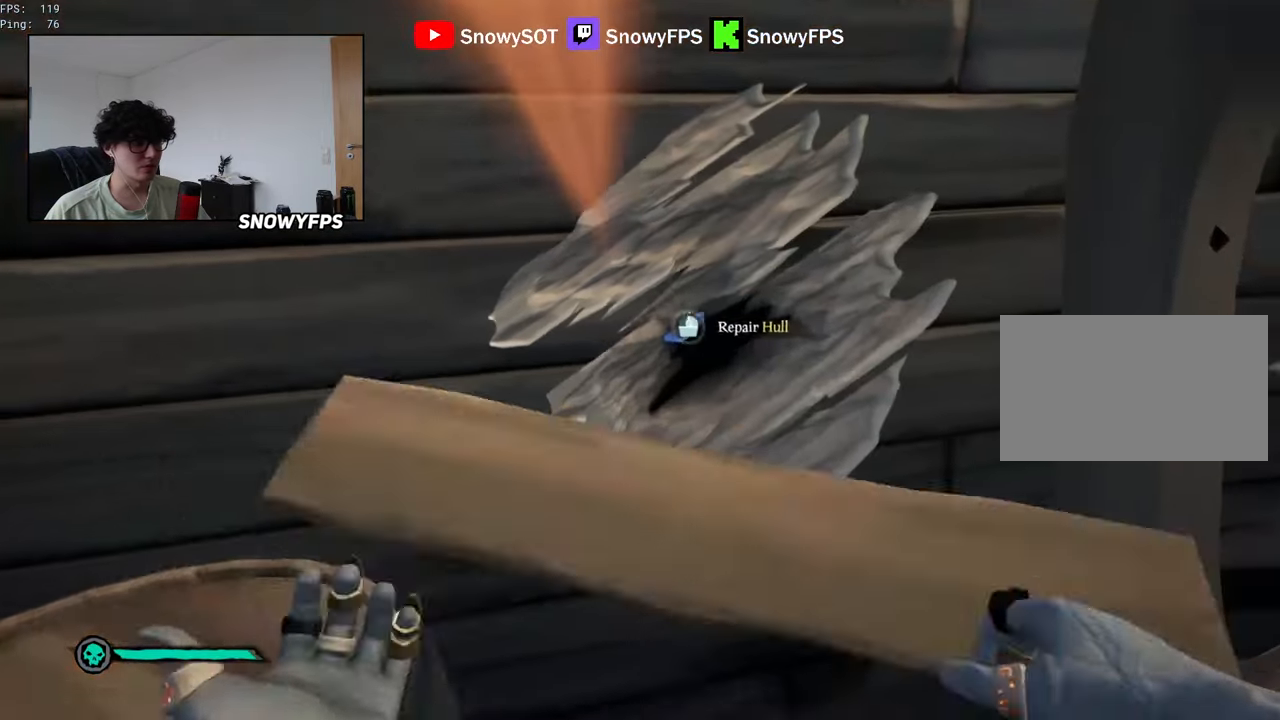
{"keys": [], "mouse": [], "mouse_move": "still", "events": [[33, "d", "up"], [33, "w", "up"], [83, "mouse_left", "up"], [317, "d", "down"], [417, "d", "up"]]}
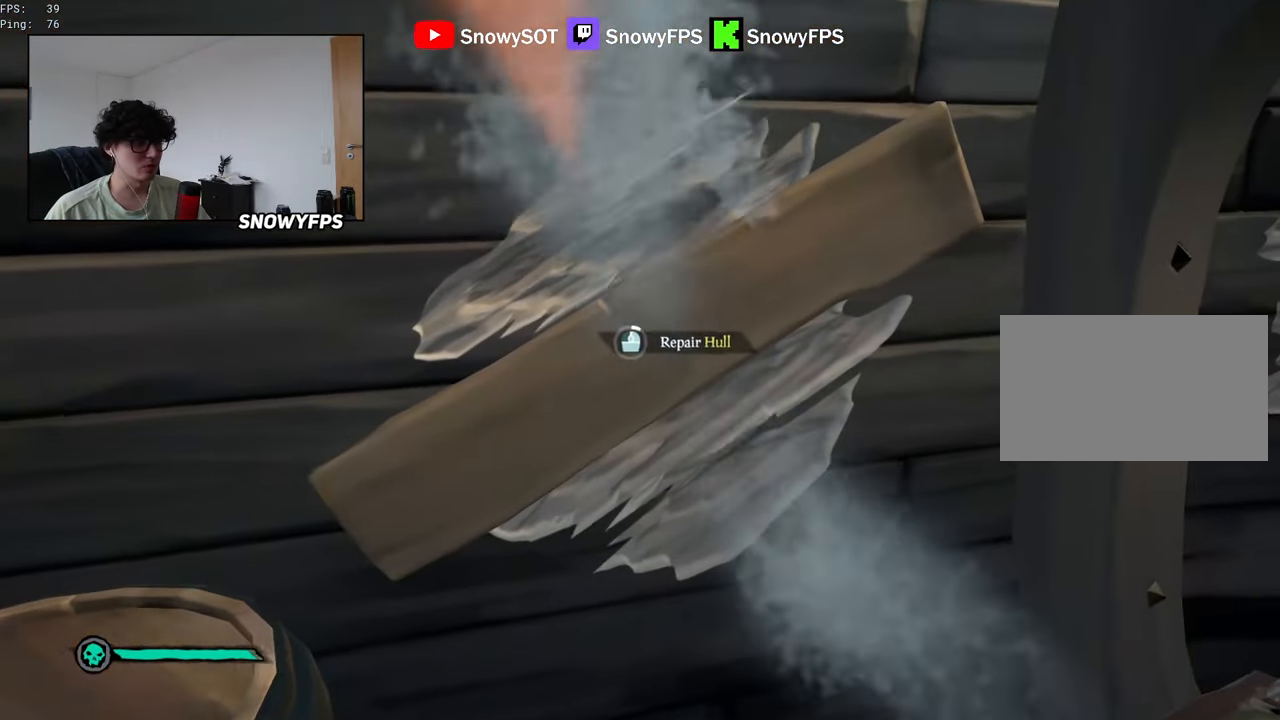
{"keys": [], "mouse": [], "mouse_move": "still", "events": [[200, "d", "down"], [200, "w", "down"], [283, "d", "up"], [283, "w", "up"]]}
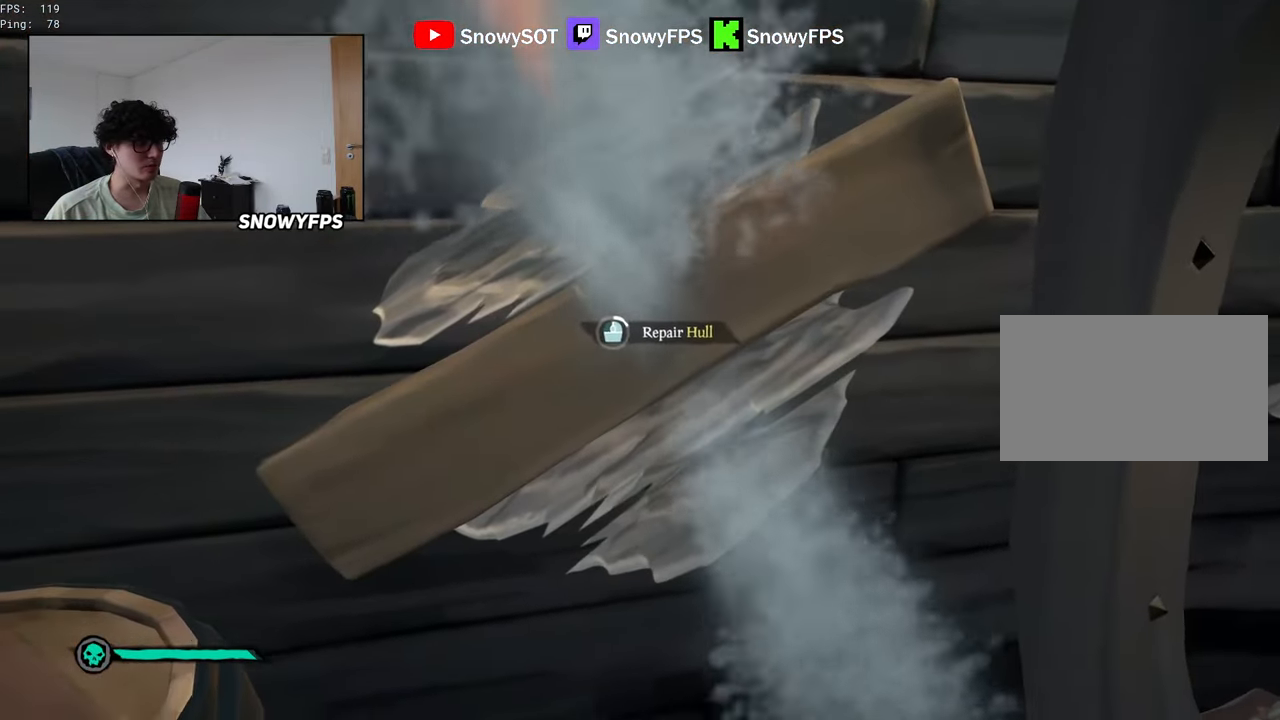
{"keys": [], "mouse": [], "mouse_move": "still", "events": []}
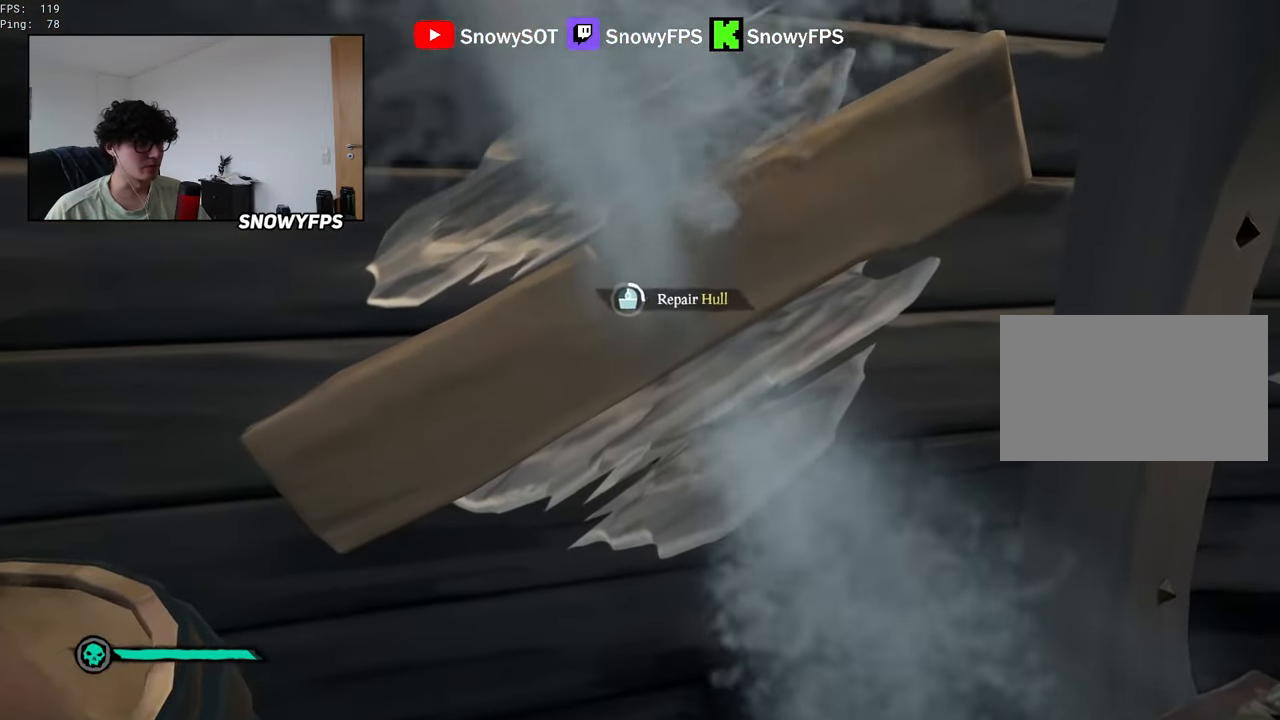
{"keys": [], "mouse": [], "mouse_move": "still", "events": []}
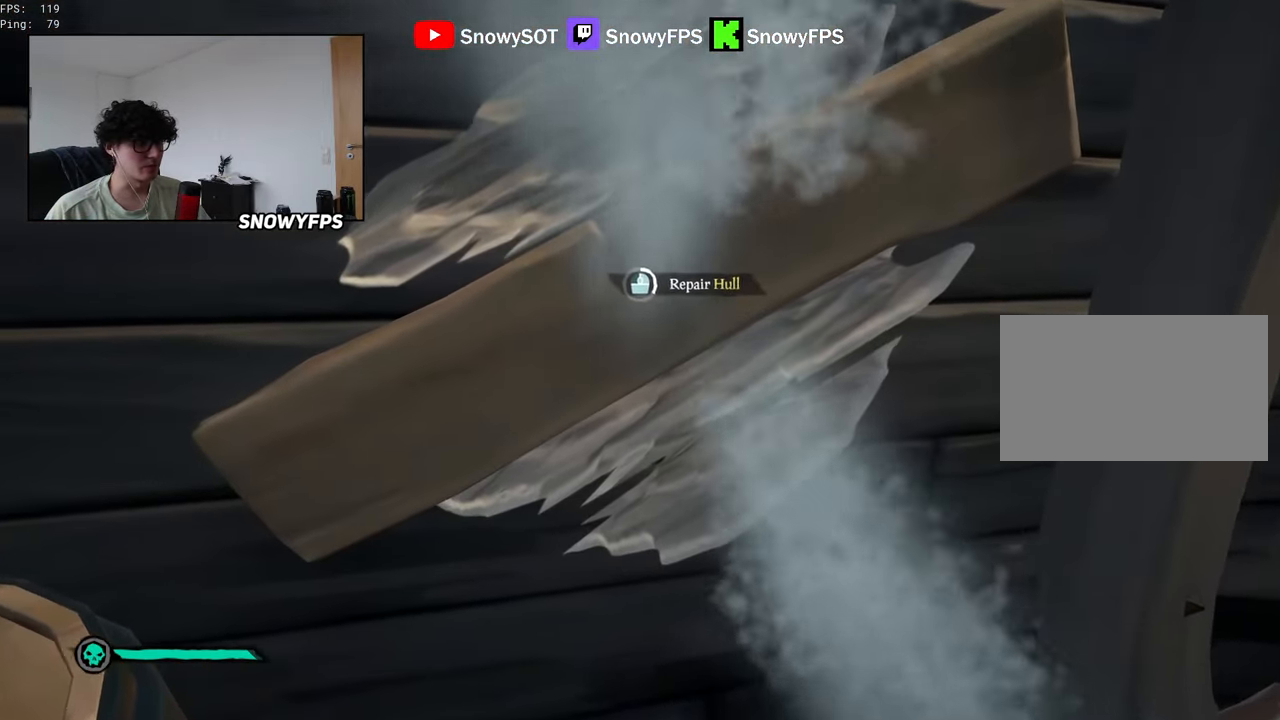
{"keys": [], "mouse": [], "mouse_move": "still", "events": []}
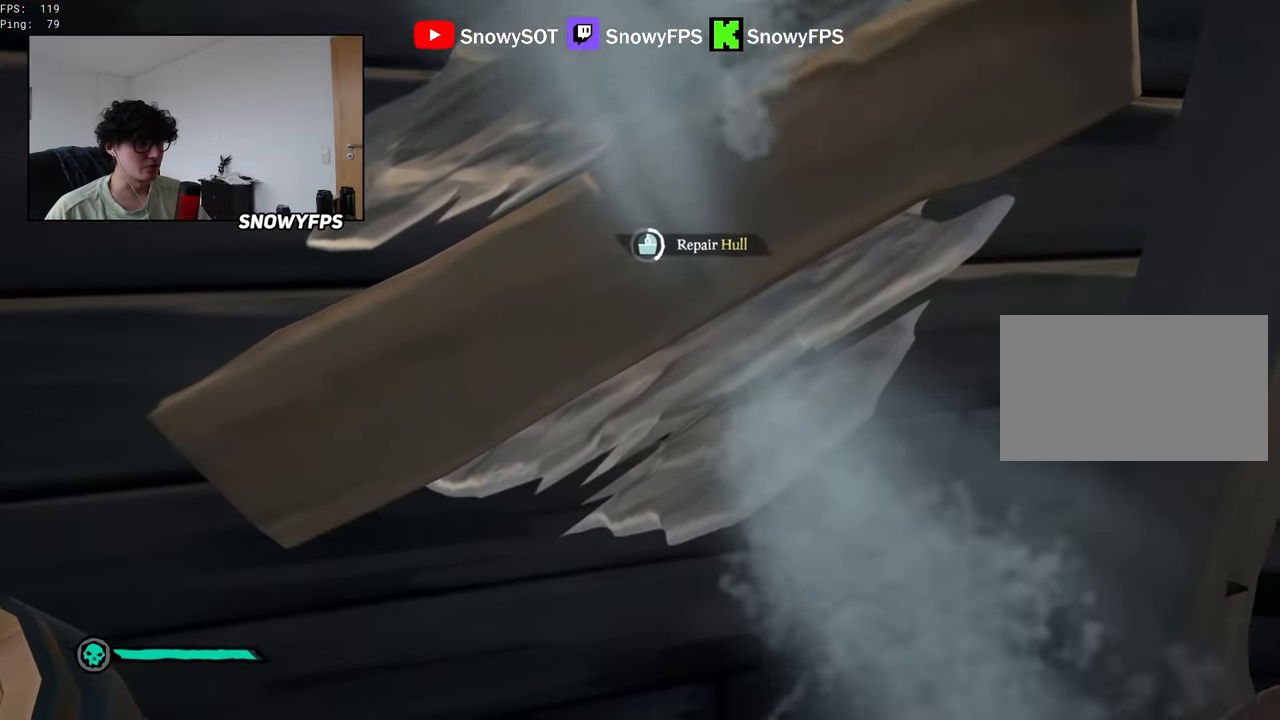
{"keys": [], "mouse": [], "mouse_move": "still", "events": []}
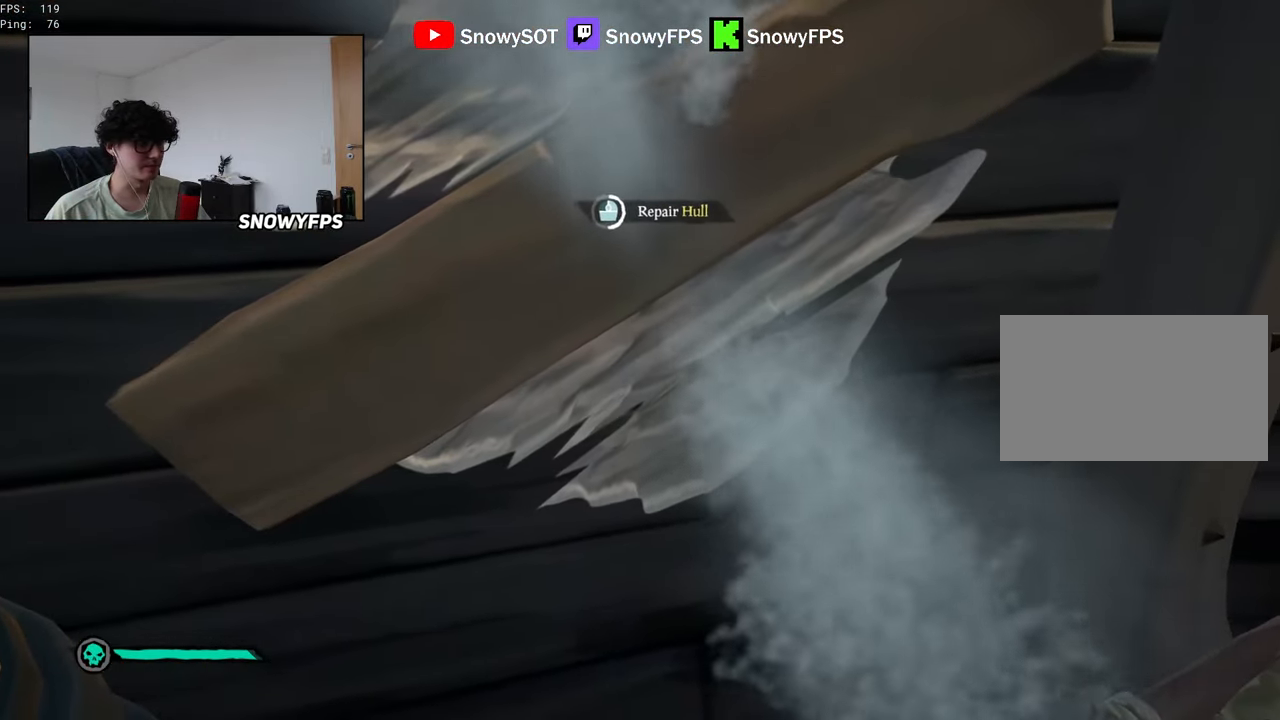
{"keys": [], "mouse": [], "mouse_move": "still", "events": []}
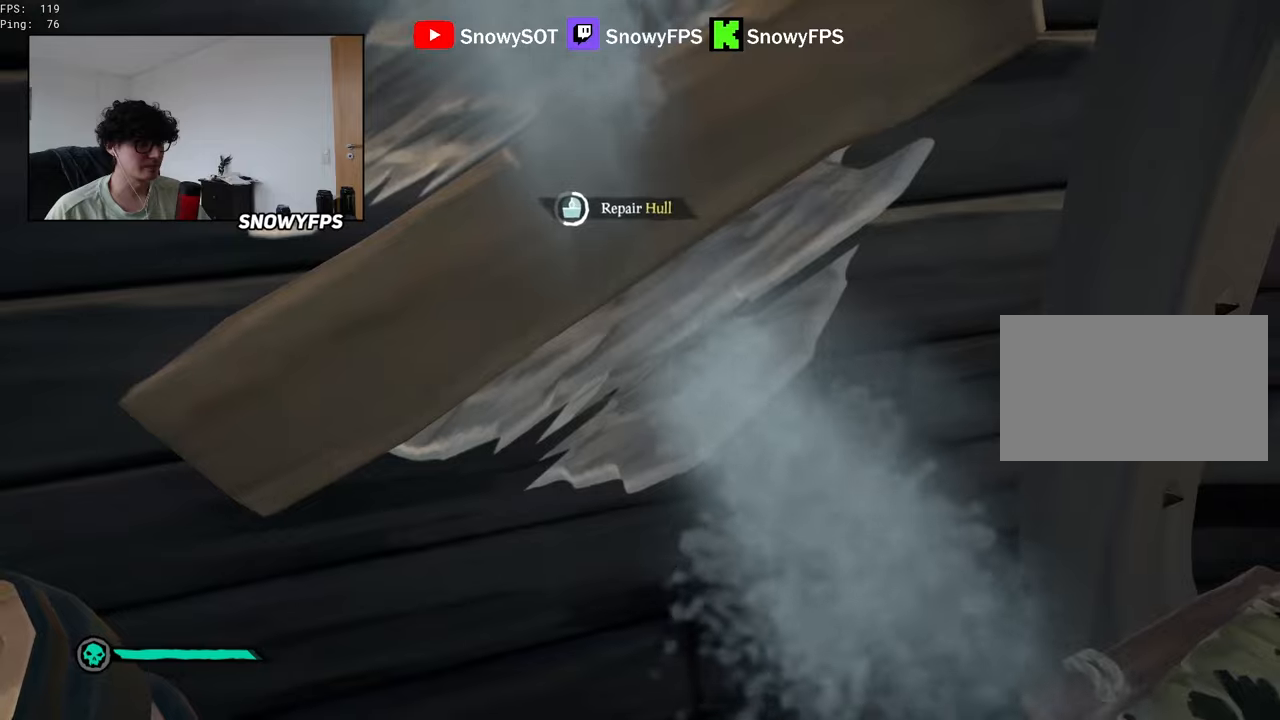
{"keys": [], "mouse": [], "mouse_move": "still", "events": []}
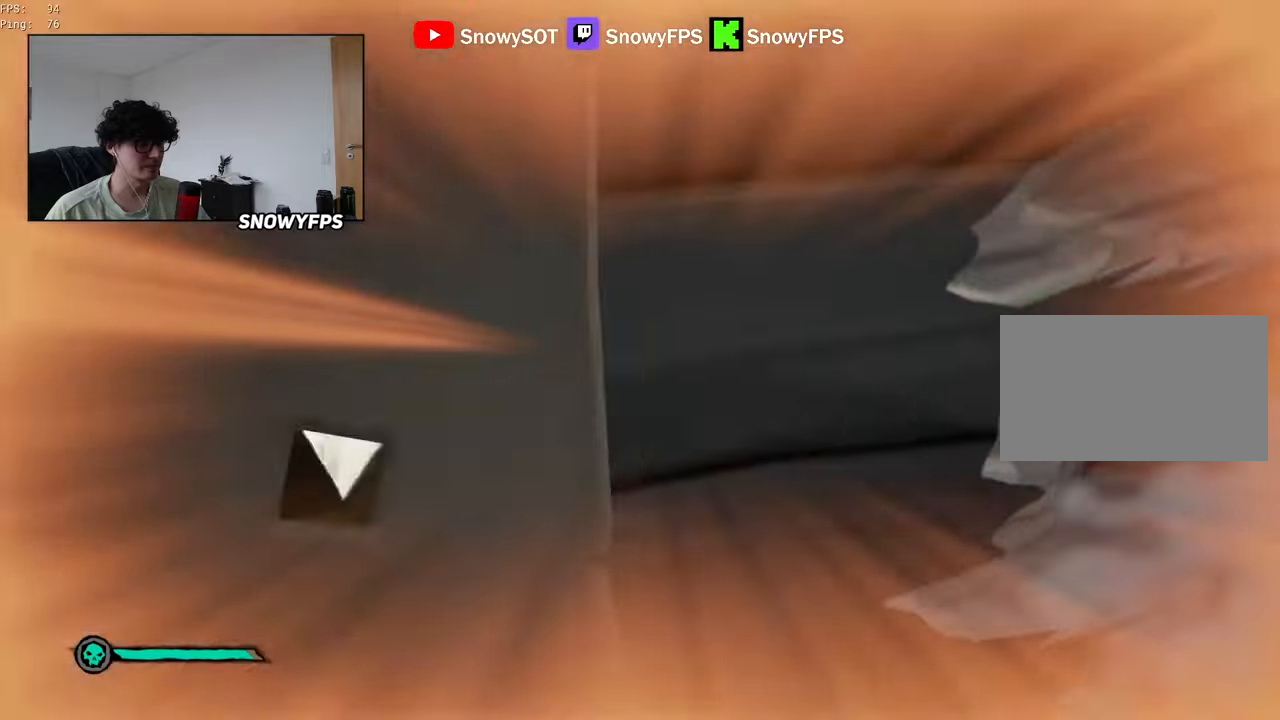
{"keys": ["s"], "mouse": [], "mouse_move": "right", "events": [[217, "a", "down"], [400, "s", "down"], [500, "a", "up"]]}
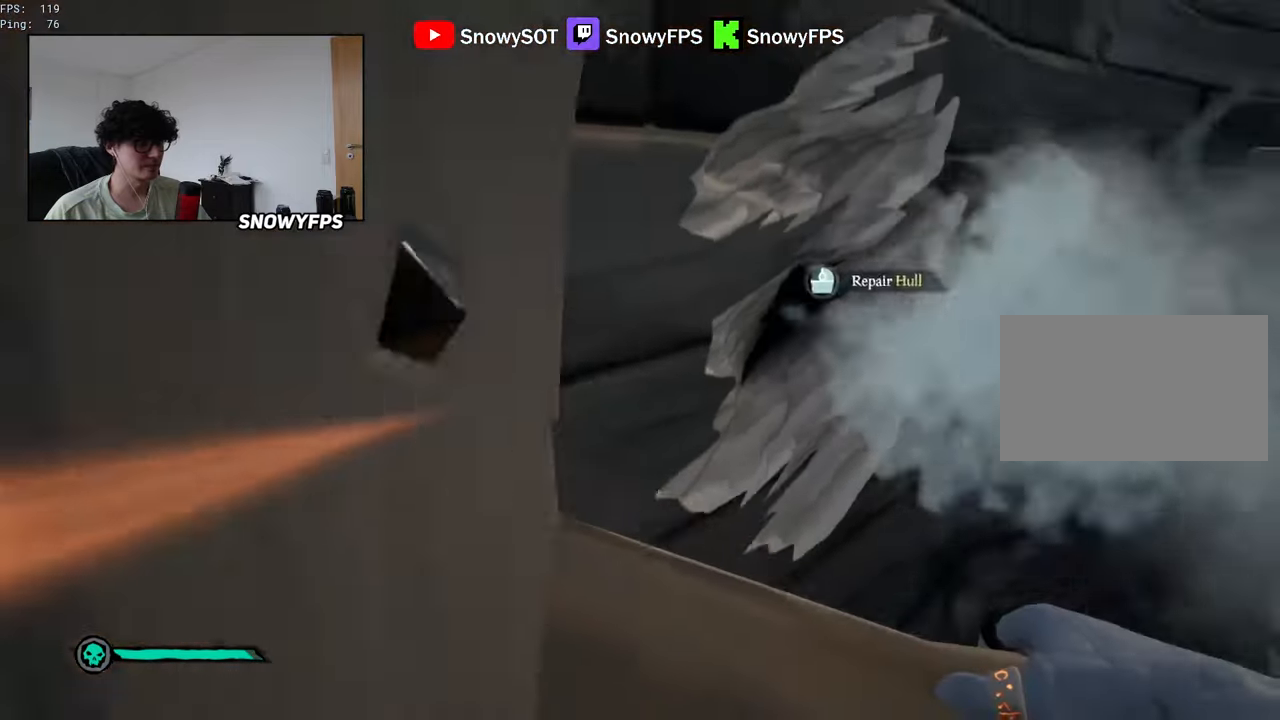
{"keys": [], "mouse": ["left"], "mouse_move": "right", "events": [[134, "s", "up"], [317, "mouse_left", "down"]]}
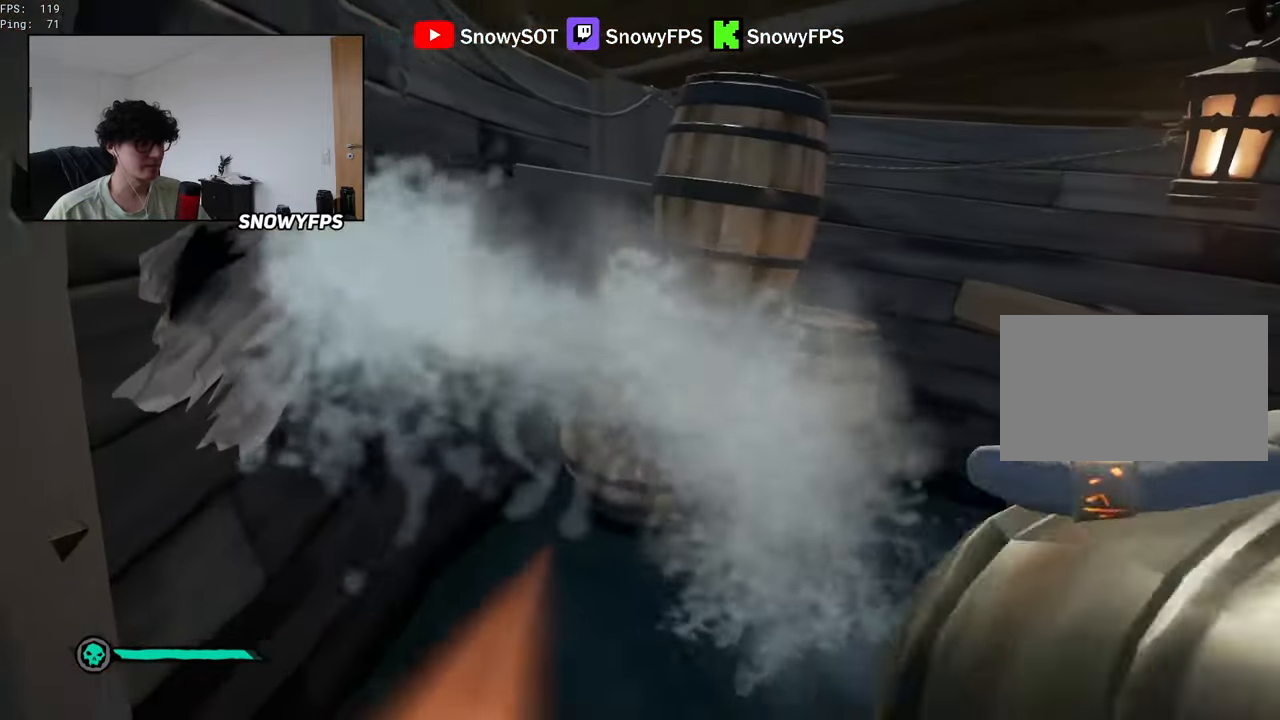
{"keys": ["d", "w"], "mouse": ["left"], "mouse_move": "up", "events": [[100, "mouse_left", "up"], [150, "mouse_left", "down"], [234, "mouse_left", "up"], [284, "mouse_left", "down"], [384, "mouse_left", "up"], [434, "mouse_left", "down"], [484, "d", "down"], [484, "w", "down"]]}
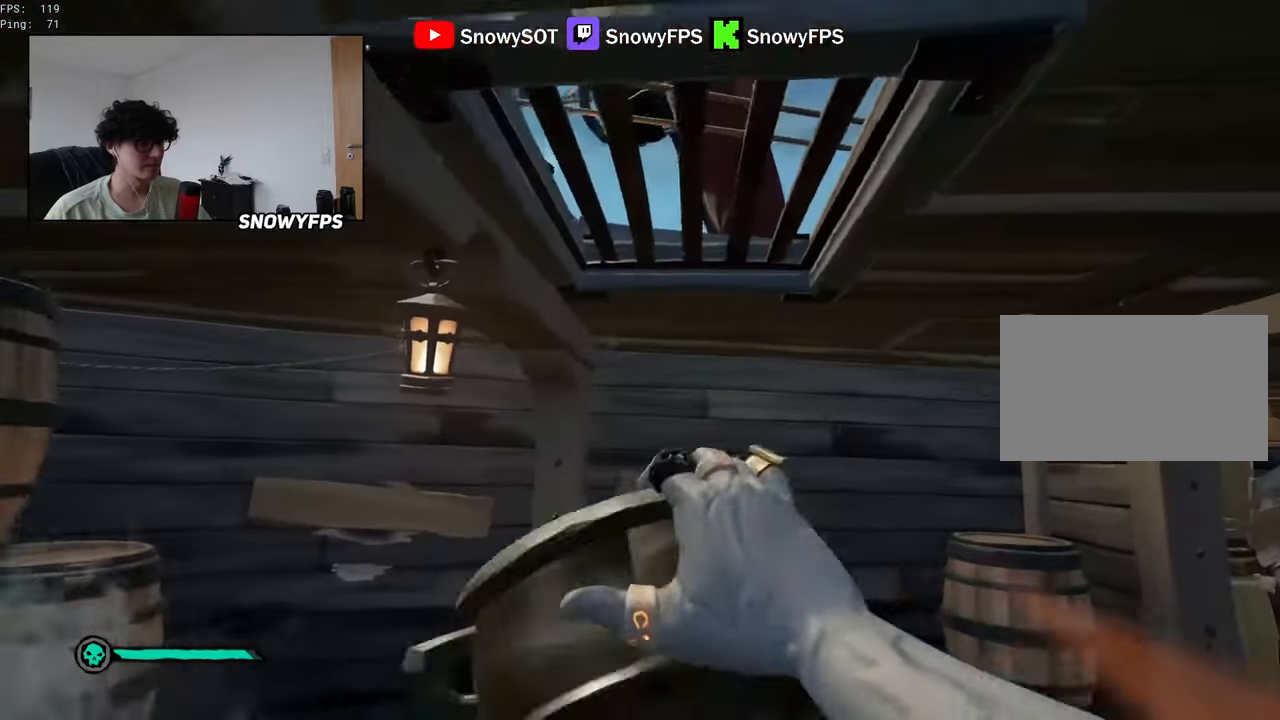
{"keys": [], "mouse": [], "mouse_move": "still", "events": [[17, "mouse_left", "up"], [67, "d", "up"], [67, "mouse_left", "down"], [167, "w", "up"], [217, "mouse_left", "up"], [250, "mouse_left", "down"], [250, "w", "down"], [300, "a", "down"], [350, "mouse_left", "up"], [400, "a", "up"], [400, "mouse_left", "down"], [484, "mouse_left", "up"], [484, "w", "up"]]}
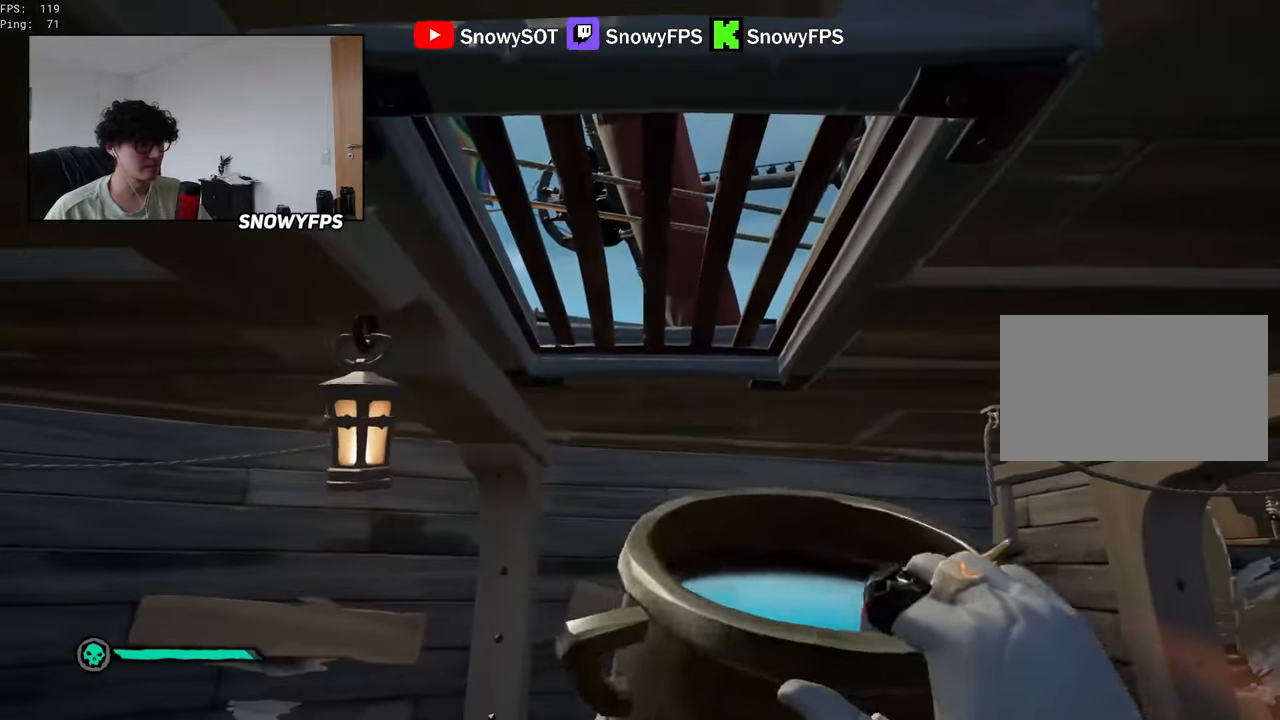
{"keys": [], "mouse": ["left"], "mouse_move": "still", "events": [[34, "mouse_left", "down"]]}
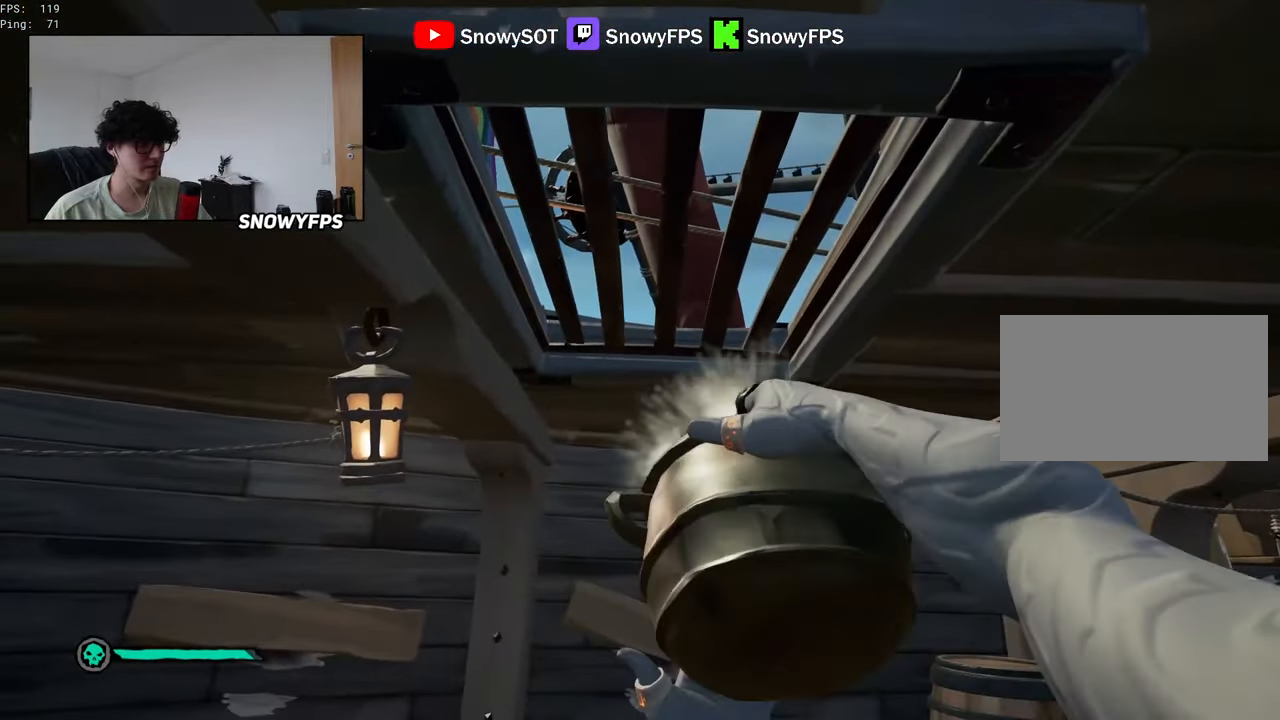
{"keys": [], "mouse": ["left"], "mouse_move": "left", "events": [[100, "mouse_left", "up"], [284, "5", "down"], [334, "5", "up"], [484, "mouse_left", "down"]]}
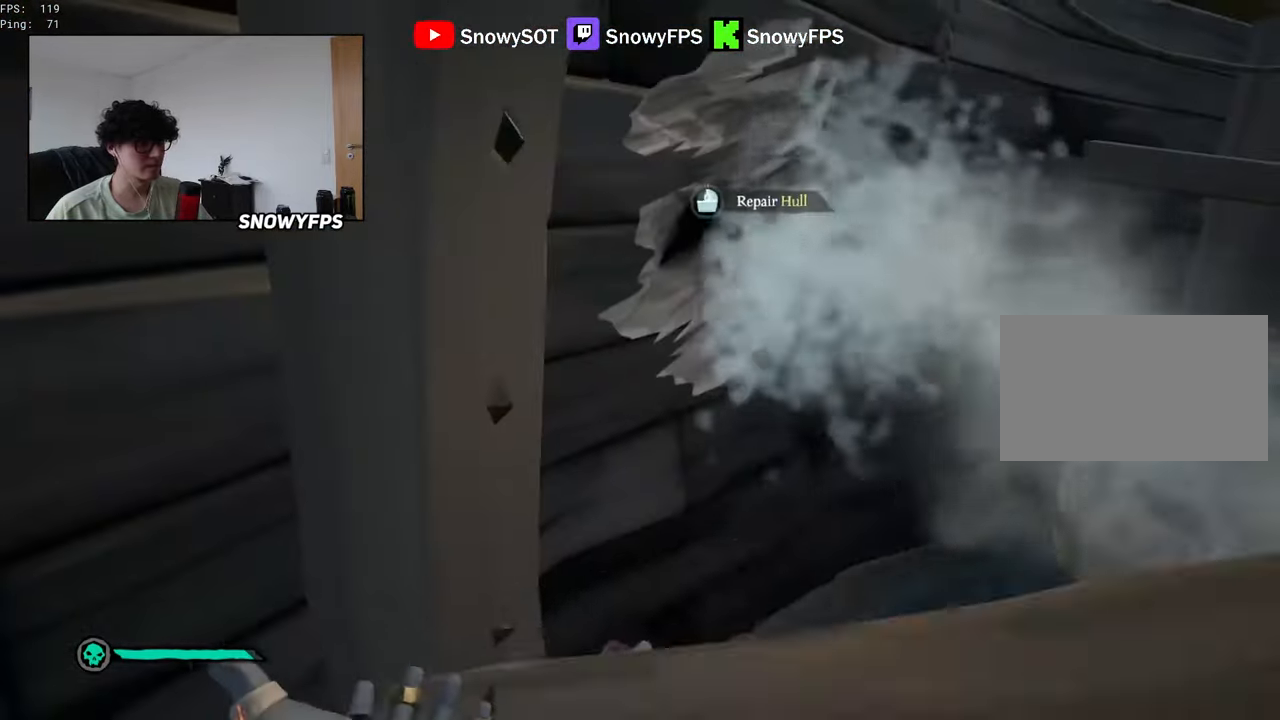
{"keys": [], "mouse": [], "mouse_move": "still", "events": [[67, "mouse_left", "up"]]}